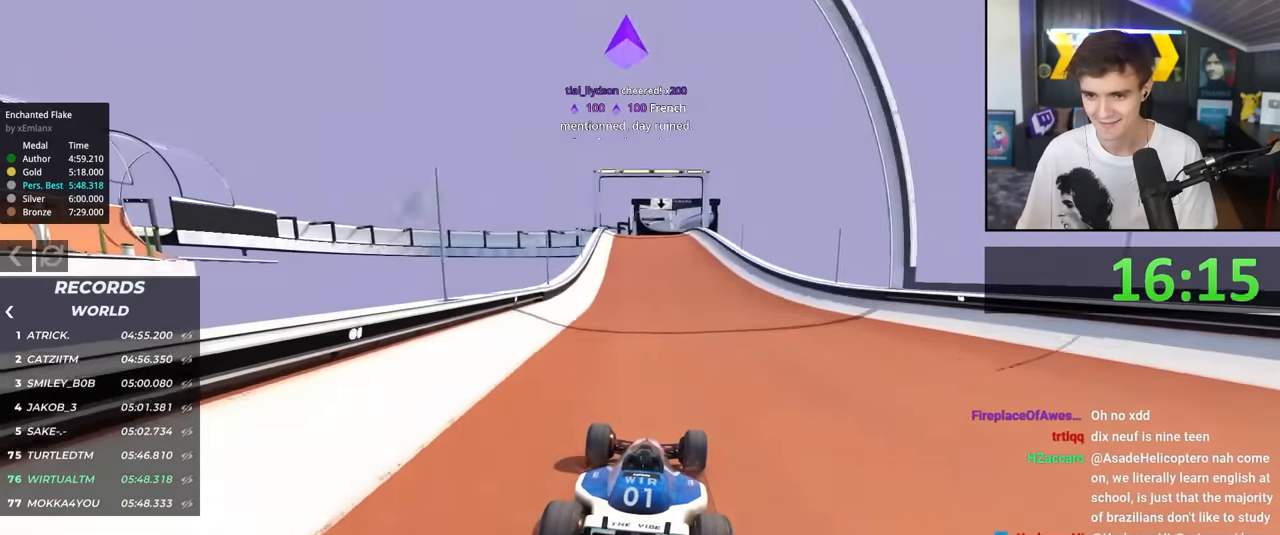
Gameplay with keyboard; each line is a JSON object with the keys held at the frame after it. "events" lists presses ("down") and releases ("up") of "brake", "down", "left", "right" and "up" between this image and that frame as [ms after this image, input, new state], when the widget could be followed in between. No other keys are recorded. Mouse input is not recorded. Key names are as the overlay labels them; some are game actions (e.g. jump) rather than physical keys.
{"keys": ["left", "up"], "events": [[83, "right", "up"], [500, "left", "down"]]}
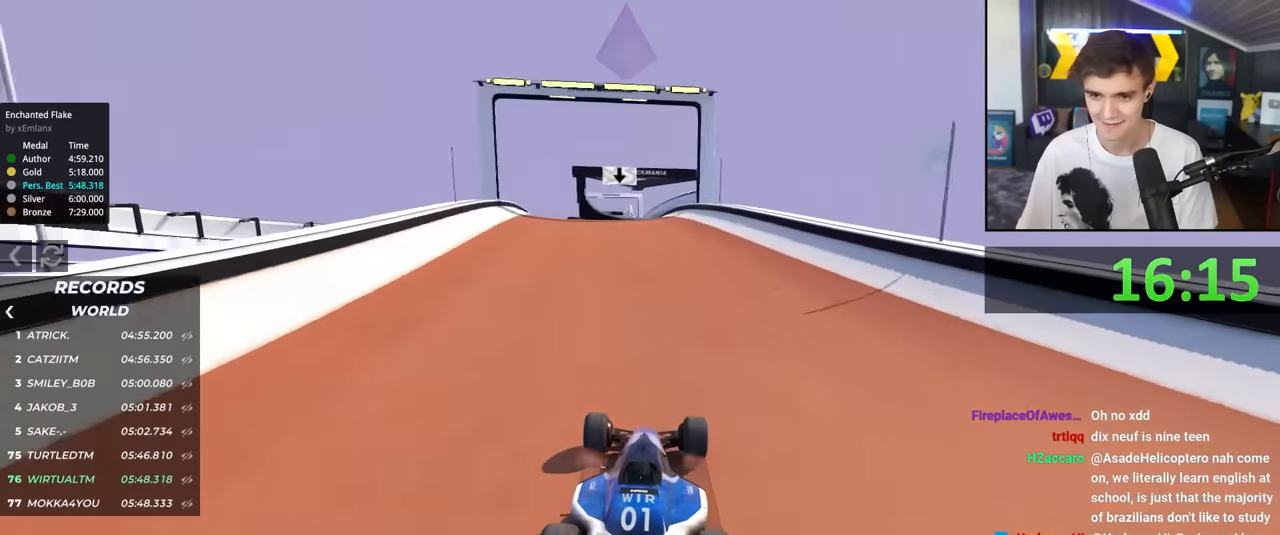
{"keys": ["up"], "events": [[50, "left", "up"]]}
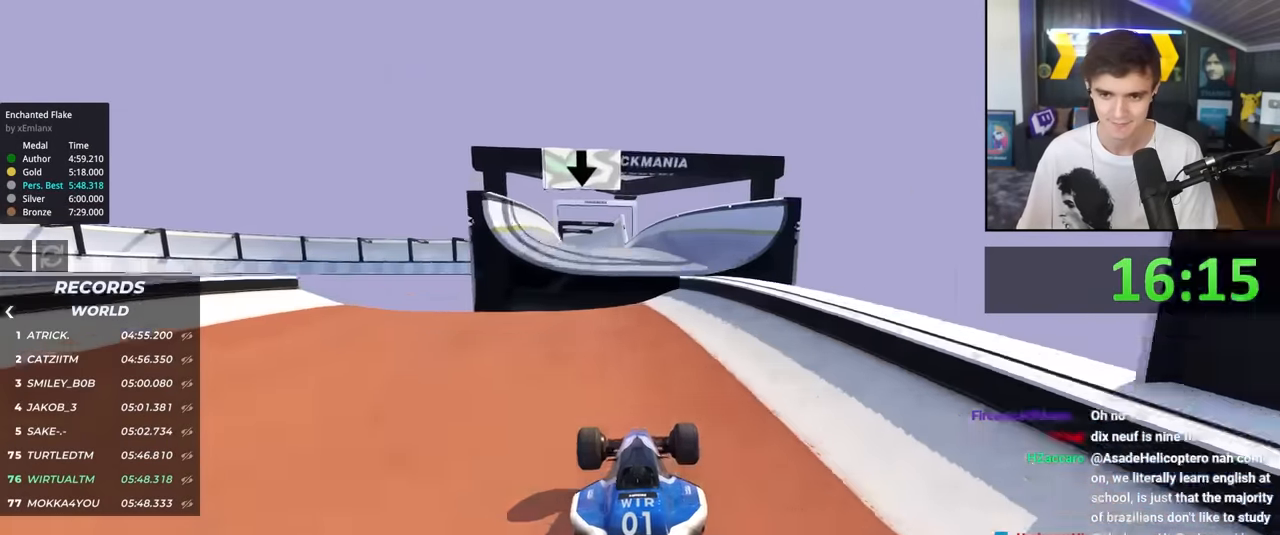
{"keys": ["left", "up"], "events": [[433, "left", "down"]]}
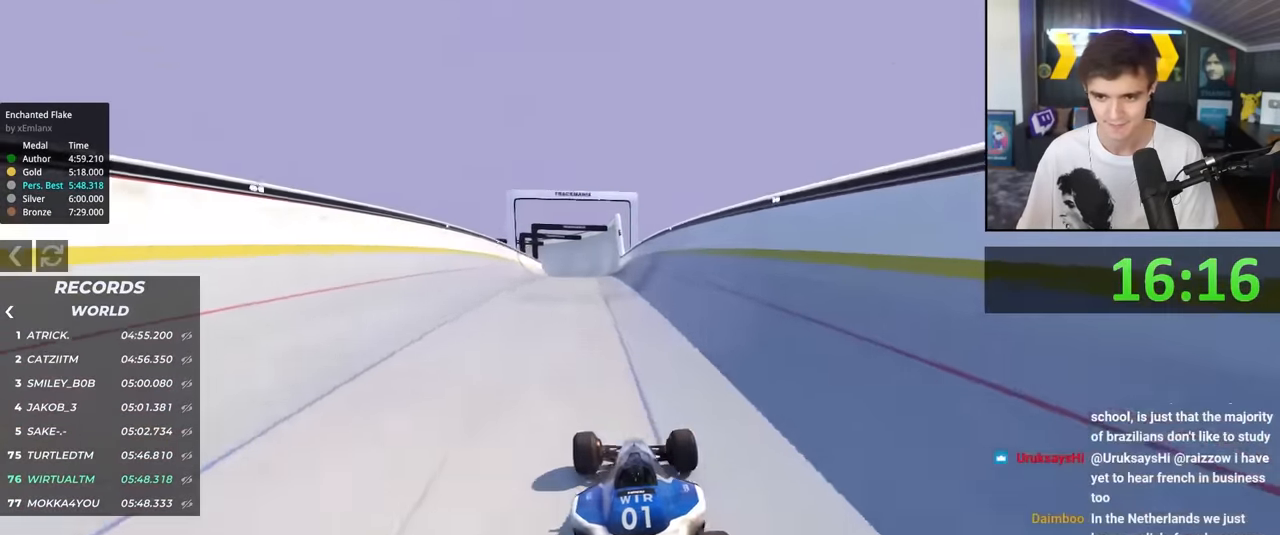
{"keys": ["up"], "events": [[33, "left", "up"], [266, "right", "down"], [366, "right", "up"]]}
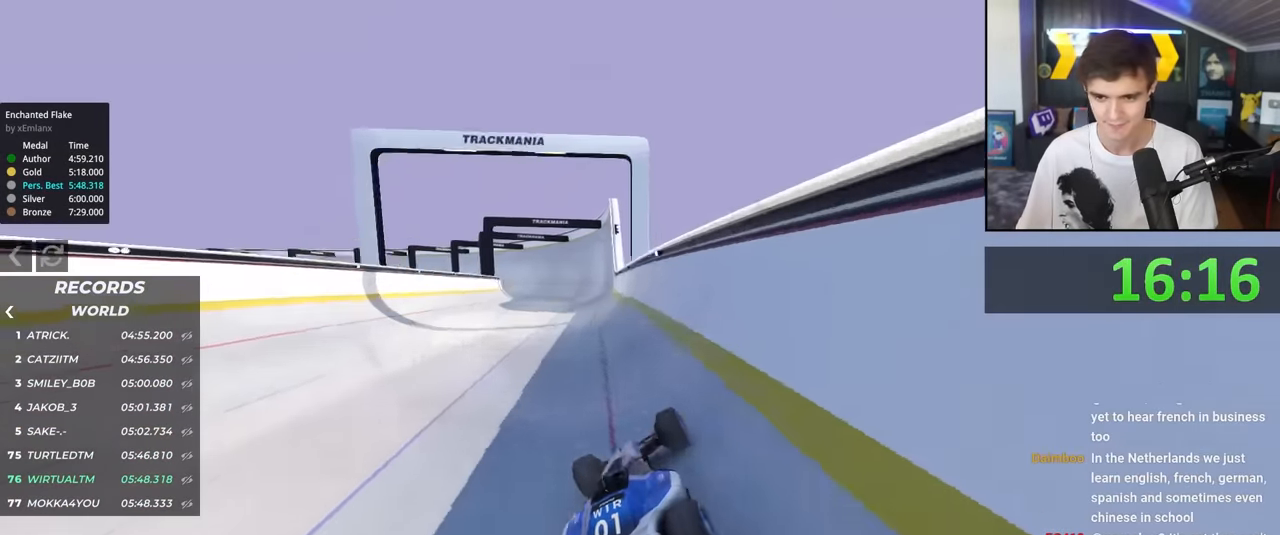
{"keys": ["up"], "events": []}
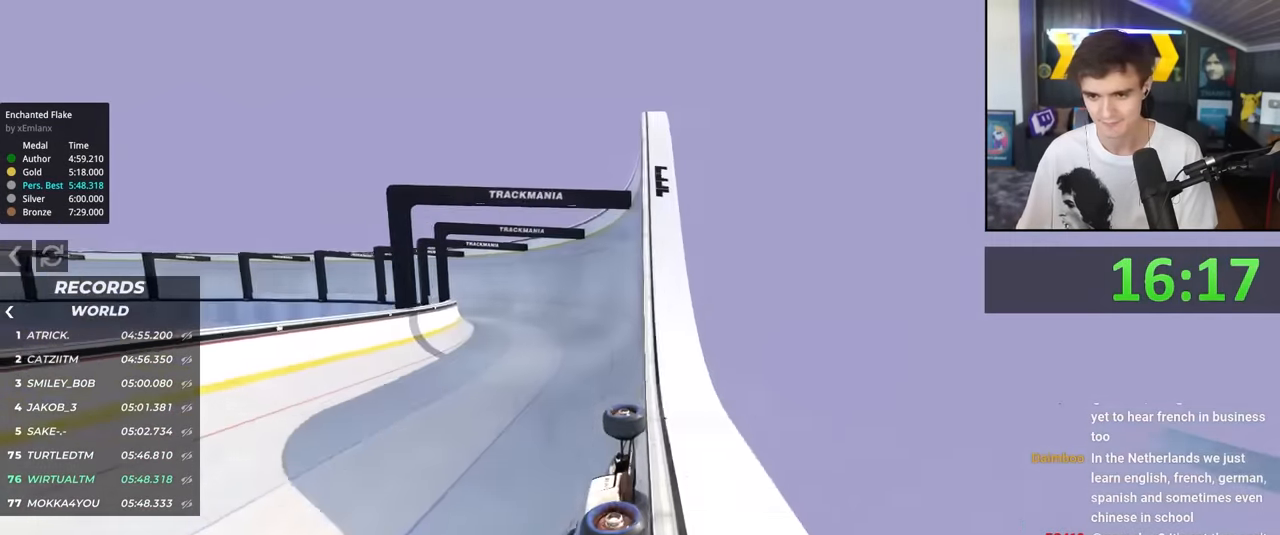
{"keys": ["up"], "events": [[100, "left", "down"], [250, "left", "up"]]}
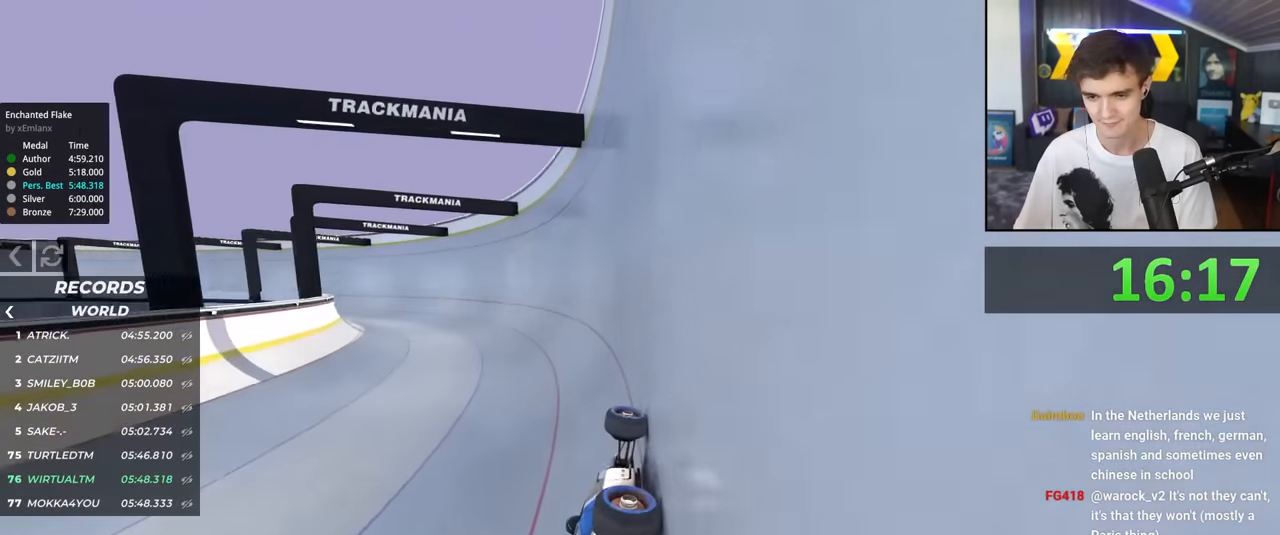
{"keys": ["left", "up"], "events": [[83, "left", "down"]]}
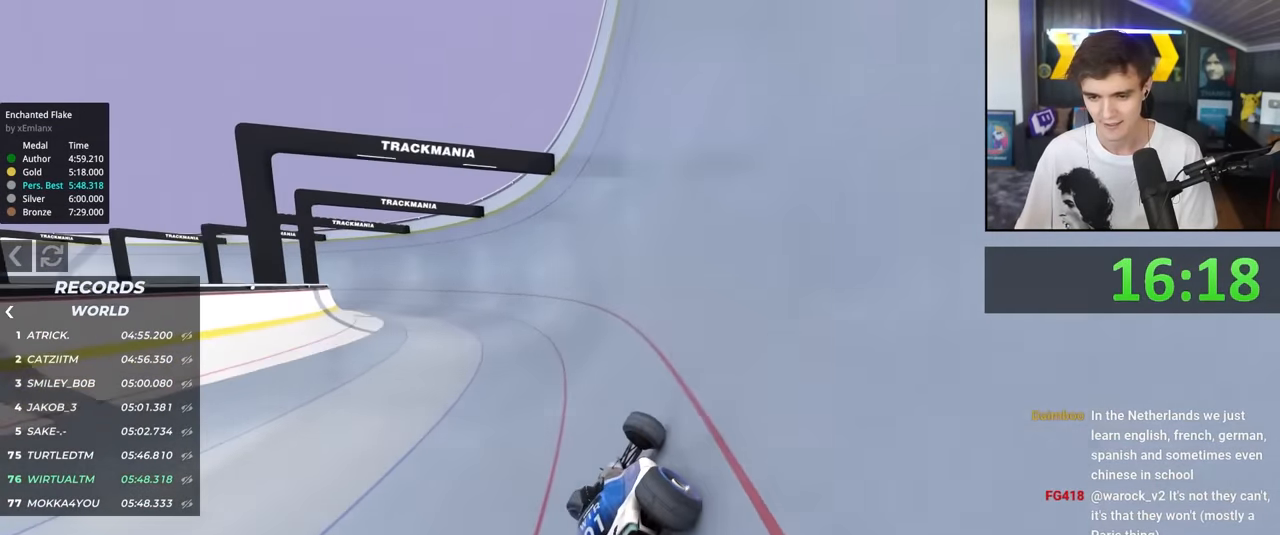
{"keys": ["up"], "events": [[333, "left", "up"]]}
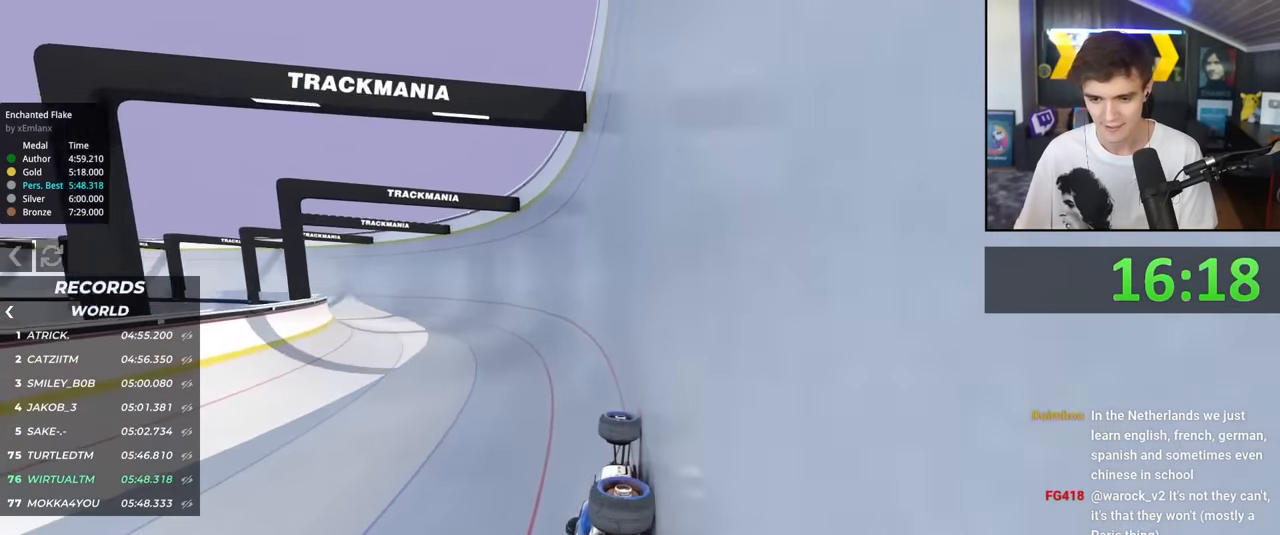
{"keys": ["left", "up"], "events": [[116, "left", "down"]]}
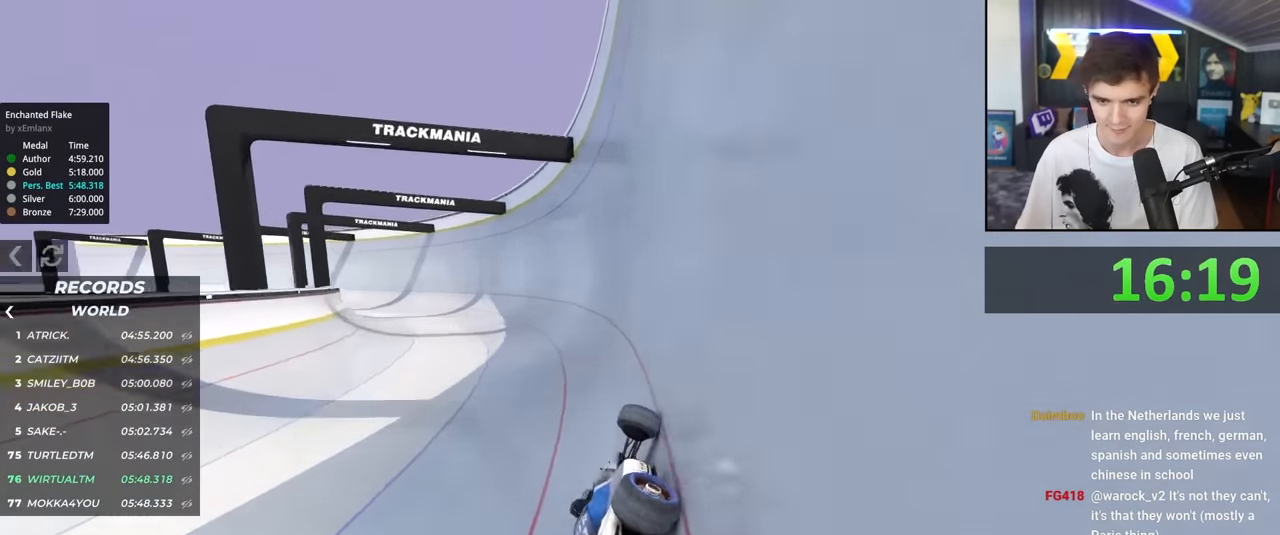
{"keys": ["left", "up"], "events": []}
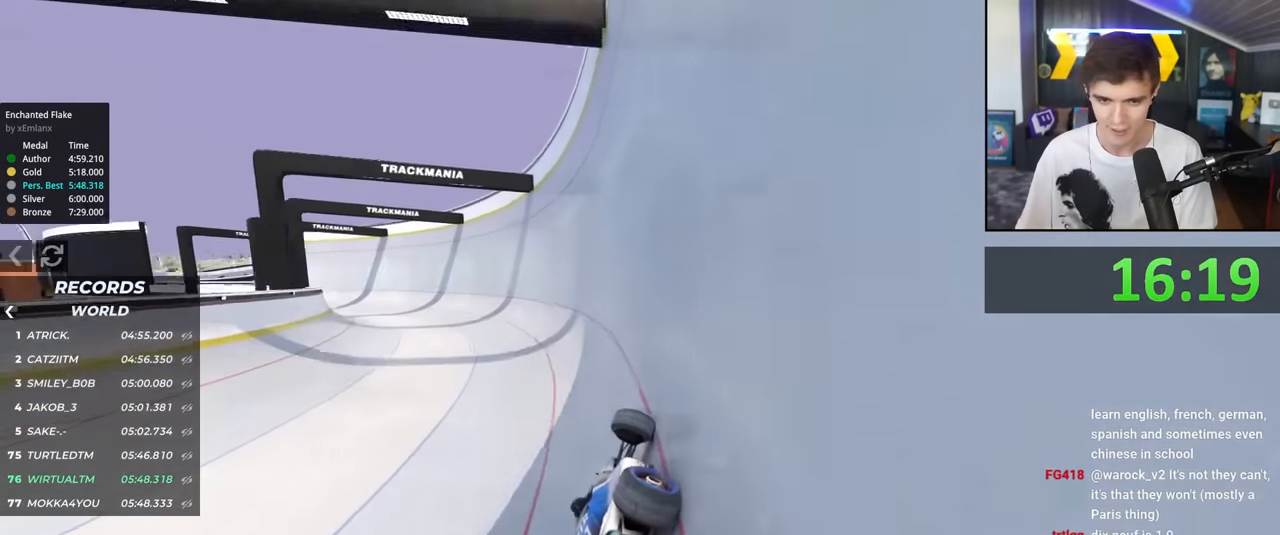
{"keys": ["left", "up"], "events": []}
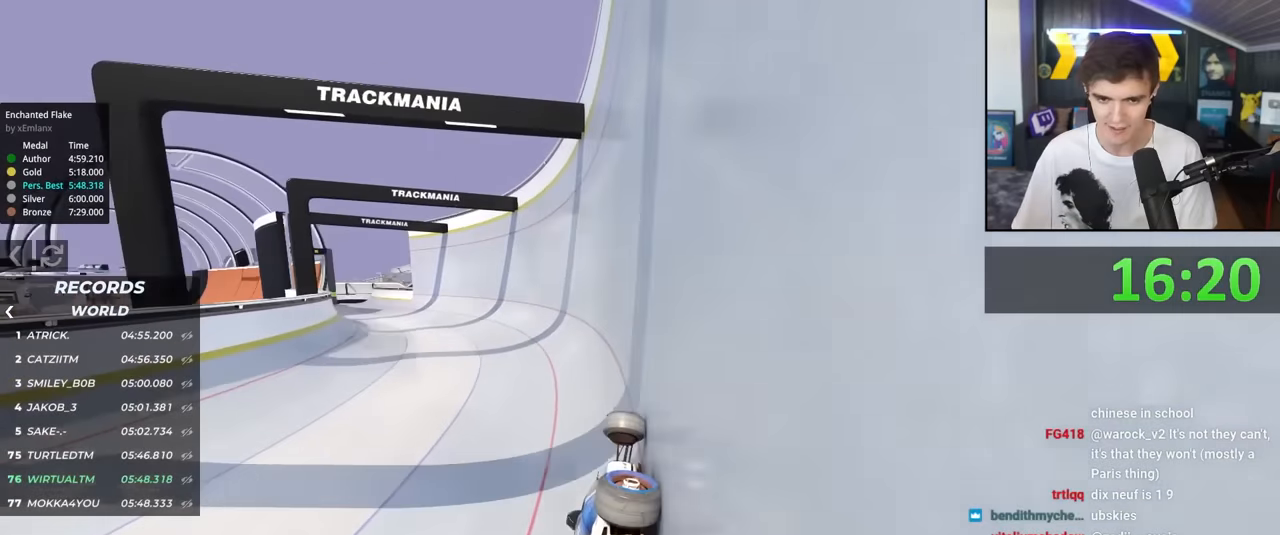
{"keys": ["left", "up"], "events": []}
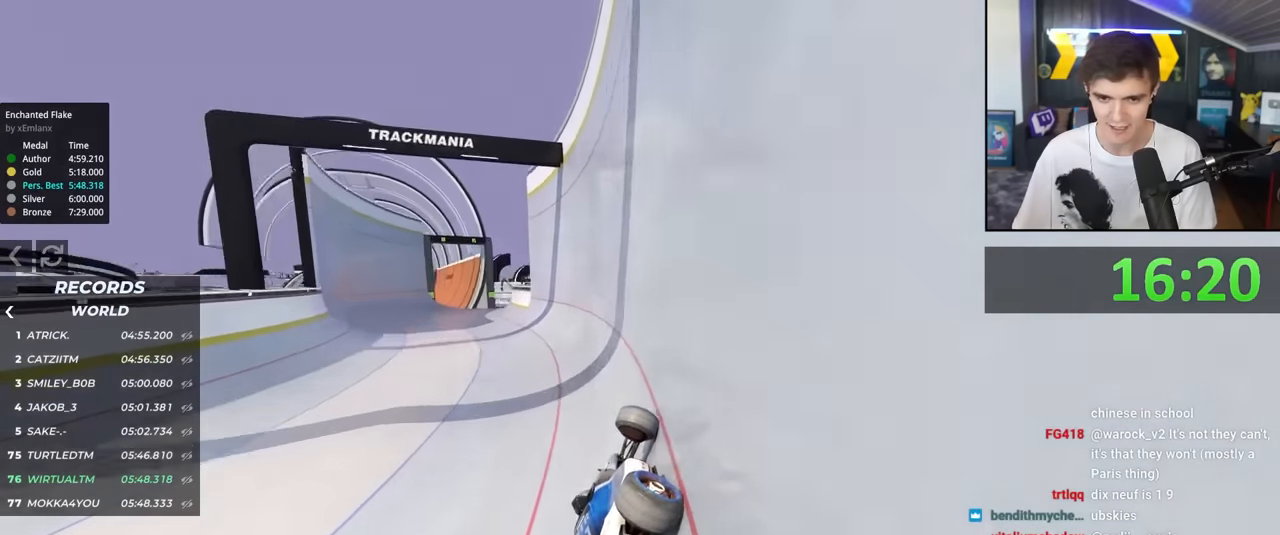
{"keys": ["up"], "events": [[316, "left", "up"]]}
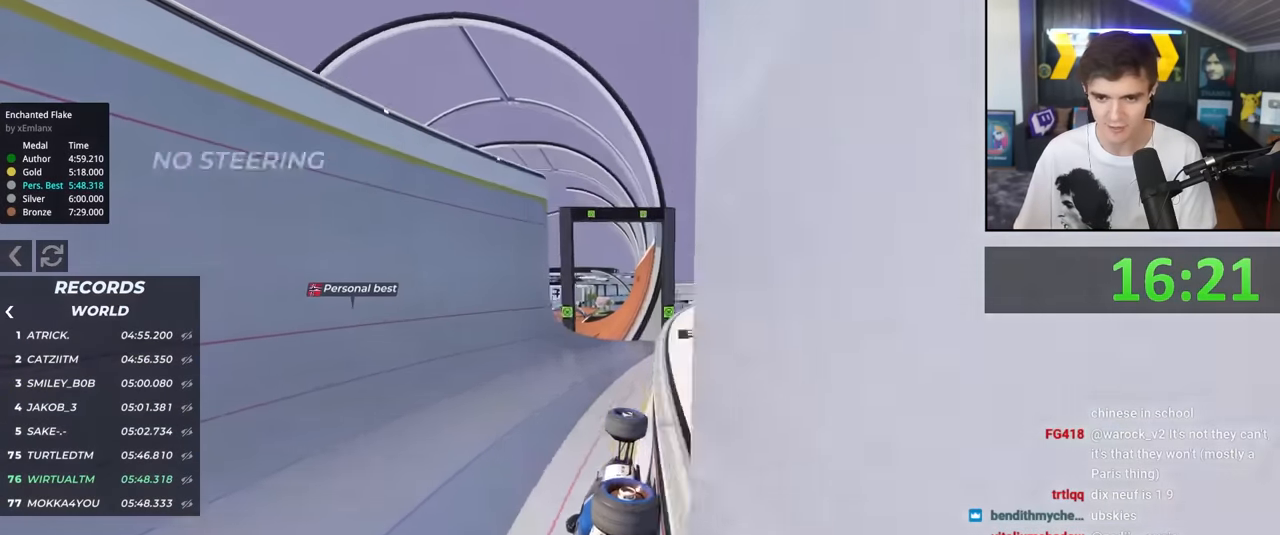
{"keys": ["left", "up"], "events": [[183, "left", "down"]]}
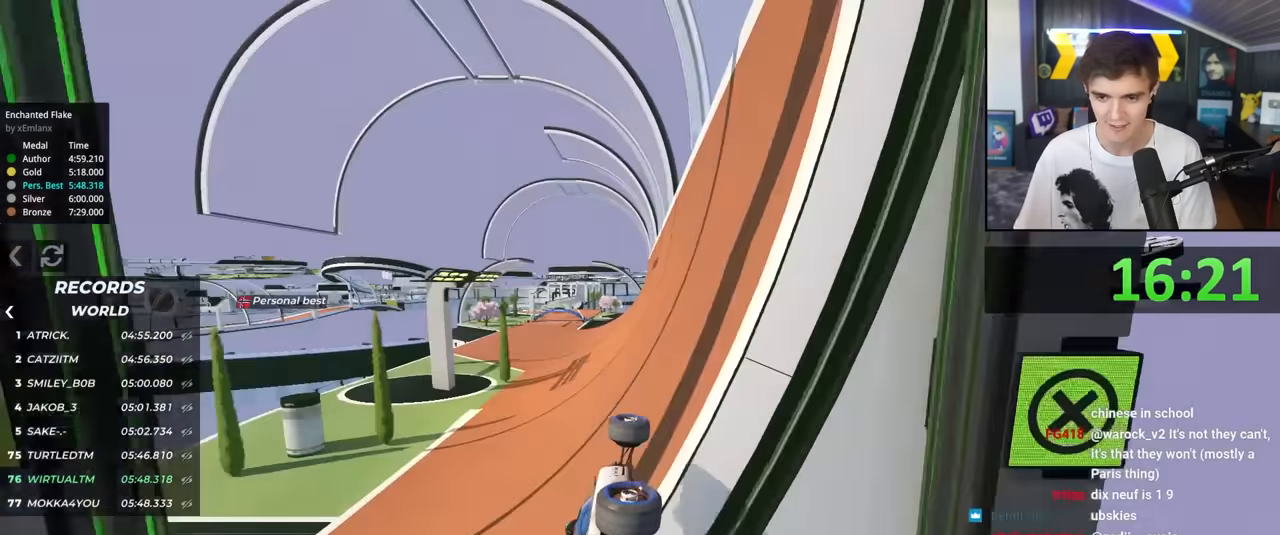
{"keys": ["up"], "events": [[66, "left", "up"], [200, "left", "down"], [300, "left", "up"], [383, "left", "down"], [483, "left", "up"]]}
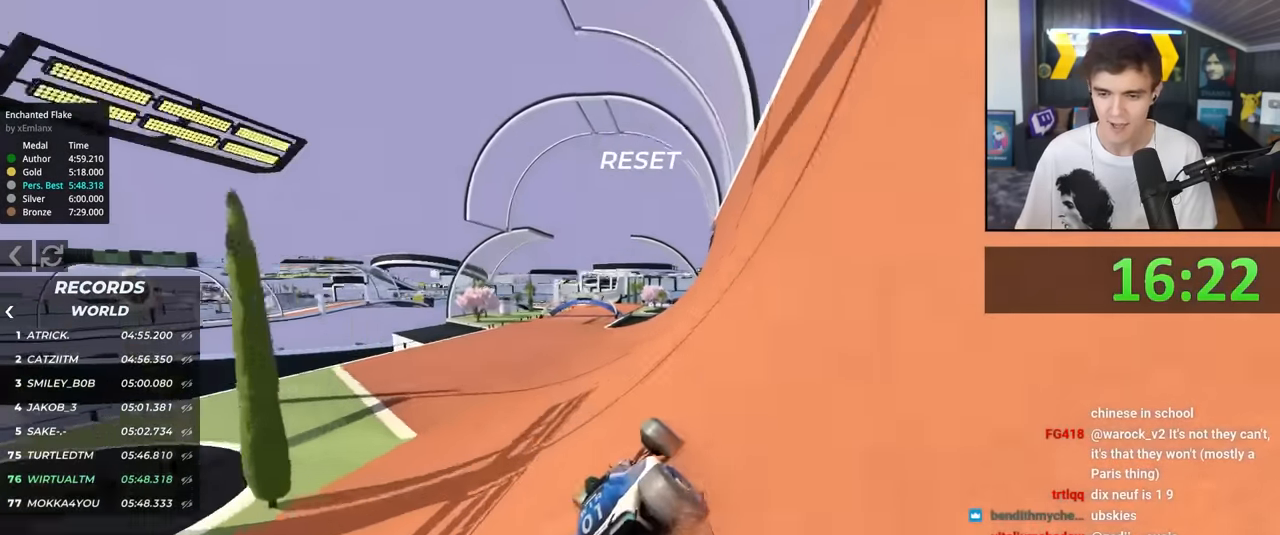
{"keys": ["up"], "events": [[366, "left", "down"], [450, "left", "up"]]}
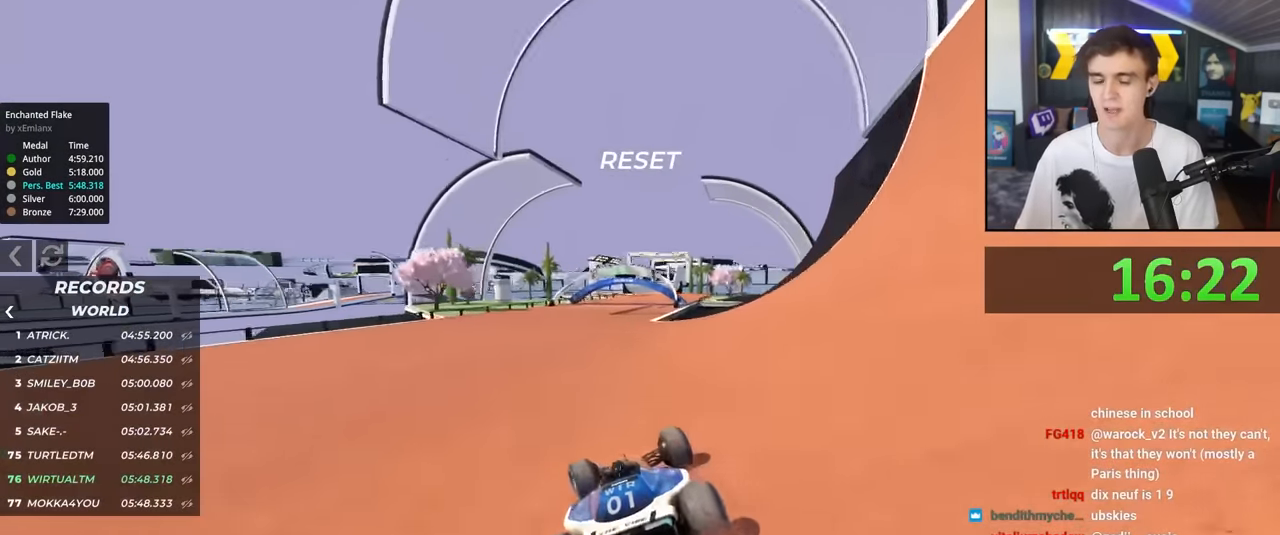
{"keys": ["right", "up"], "events": [[100, "right", "down"], [183, "right", "up"], [466, "right", "down"]]}
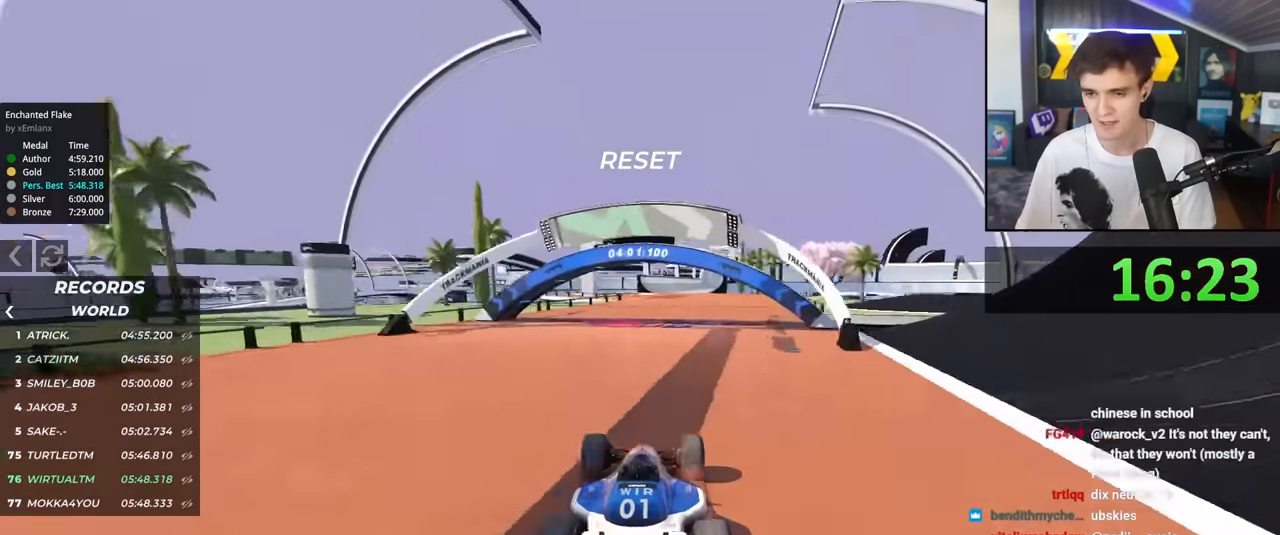
{"keys": ["up"], "events": [[66, "right", "up"], [250, "right", "down"], [350, "right", "up"]]}
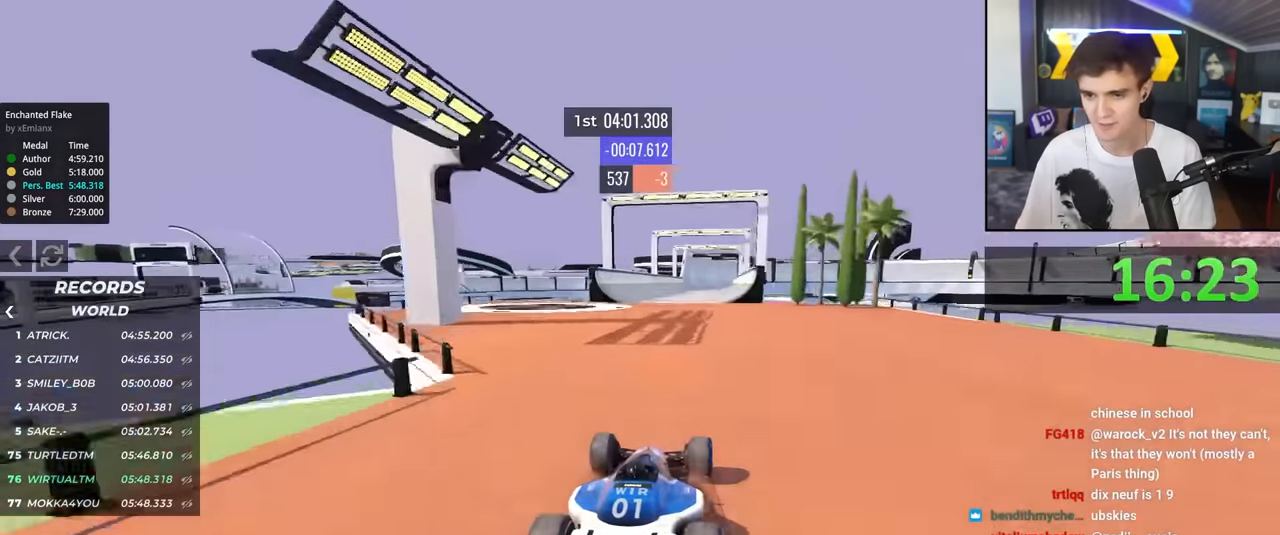
{"keys": ["left", "up"], "events": [[316, "left", "down"], [366, "left", "up"], [450, "left", "down"]]}
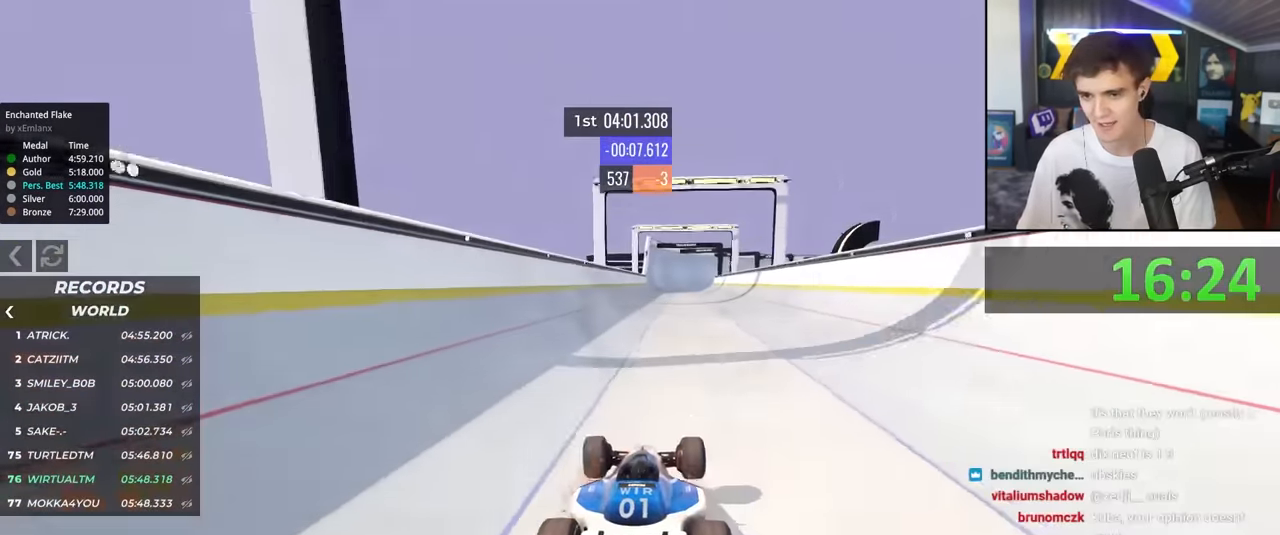
{"keys": ["right", "up"], "events": [[333, "left", "up"], [416, "right", "down"]]}
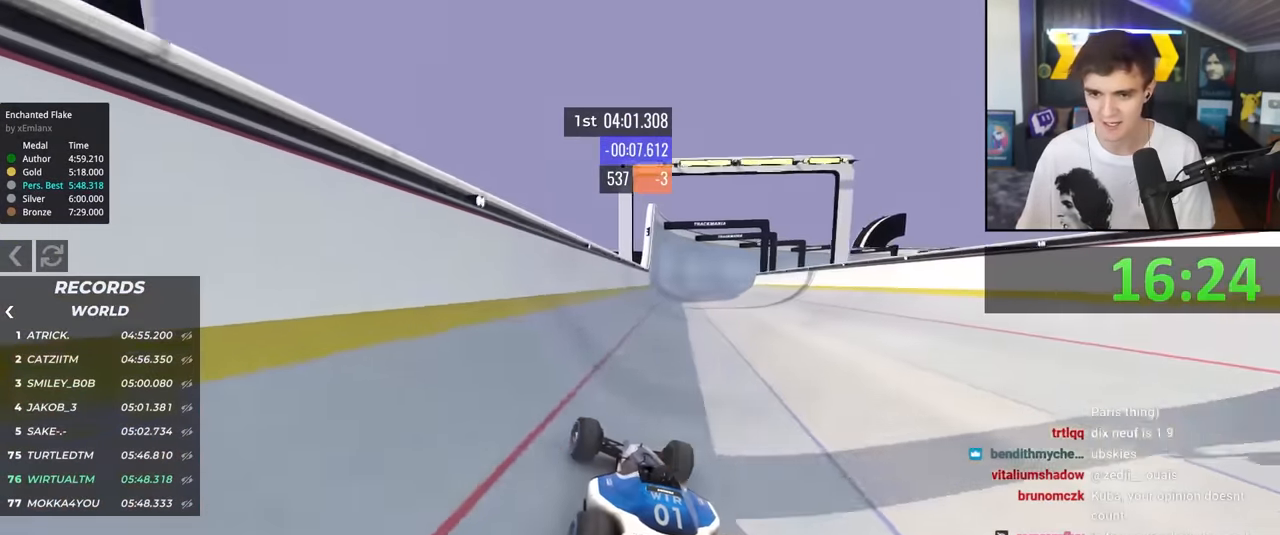
{"keys": ["up"], "events": [[66, "right", "up"], [250, "right", "down"], [300, "right", "up"]]}
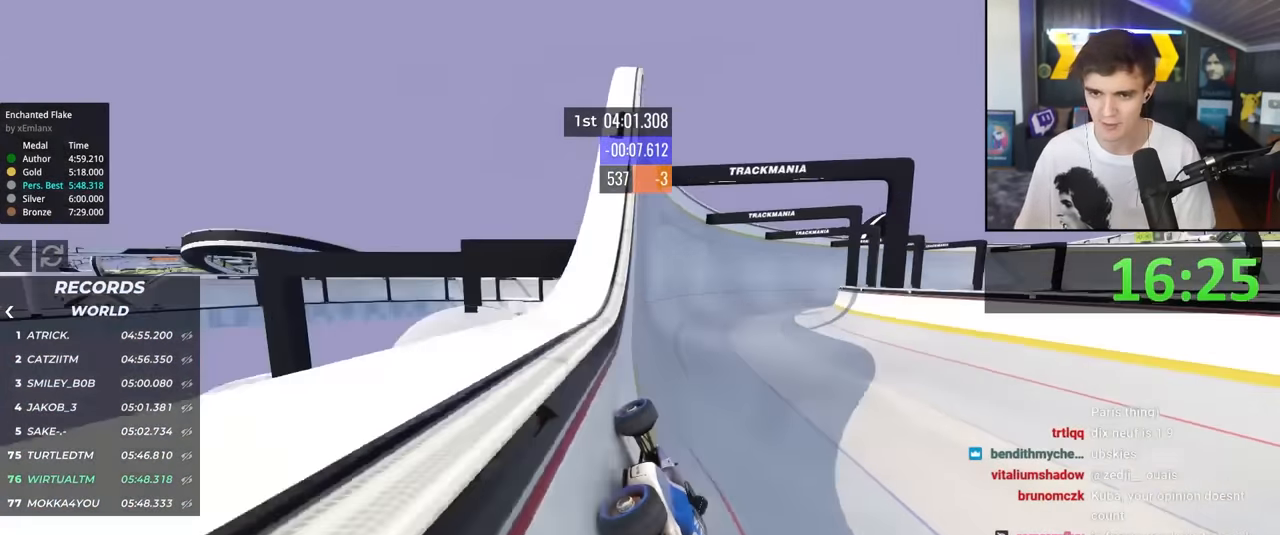
{"keys": ["right", "up"], "events": [[316, "right", "down"]]}
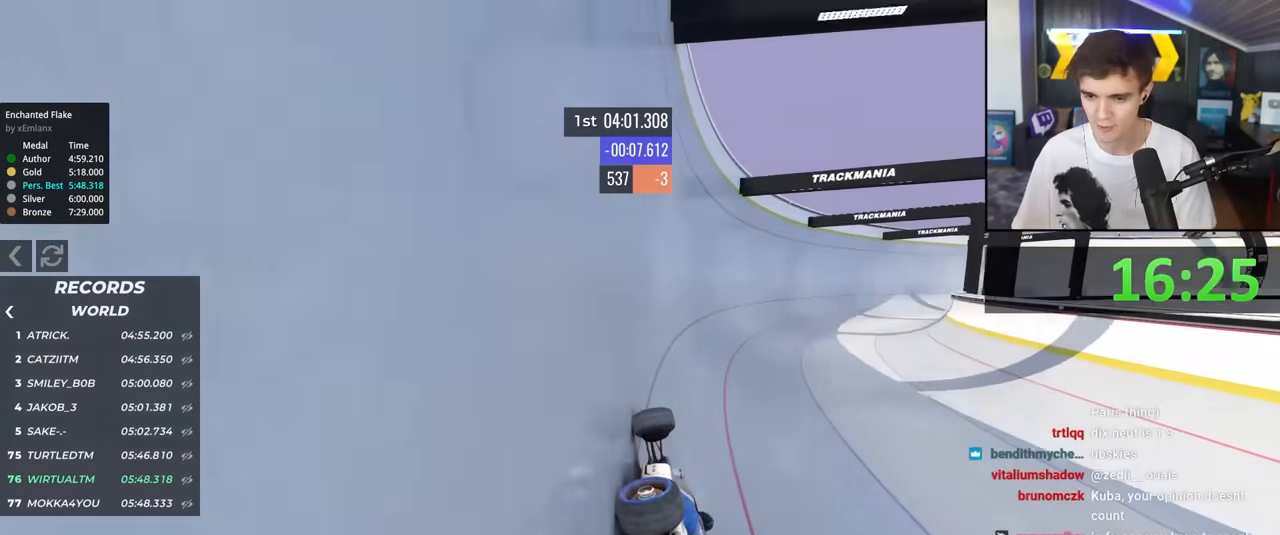
{"keys": ["right", "up"], "events": []}
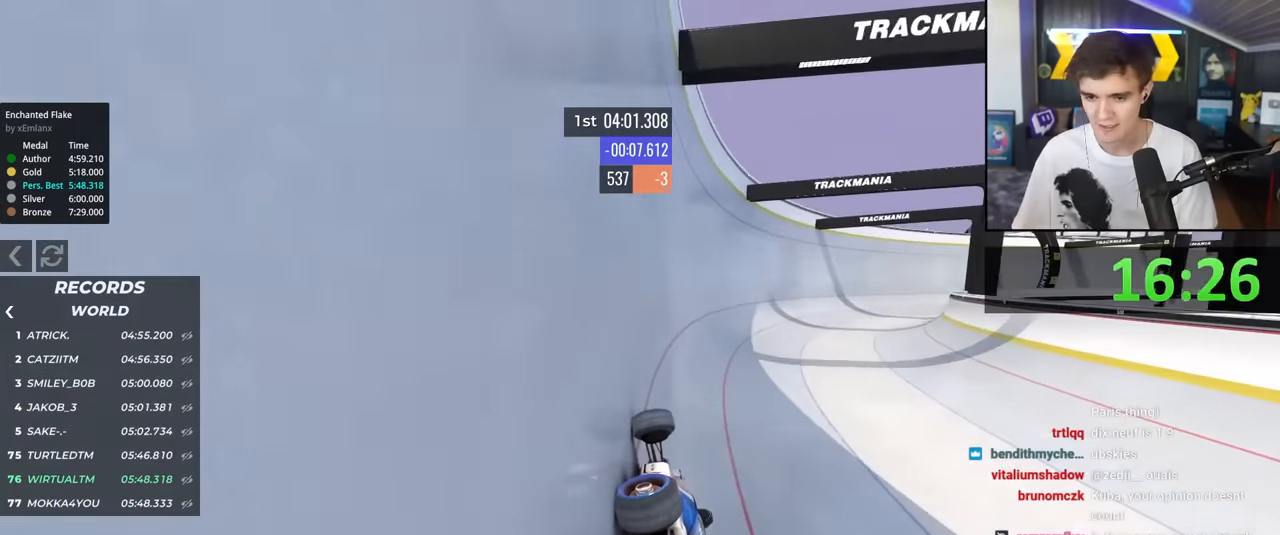
{"keys": ["right", "up"], "events": []}
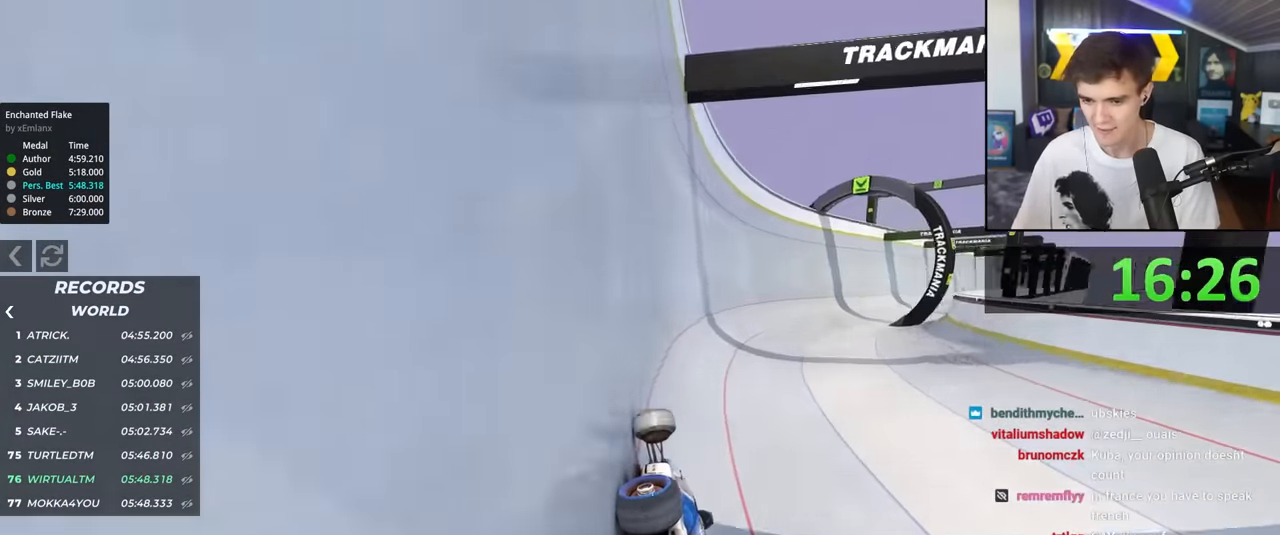
{"keys": ["right", "up"], "events": []}
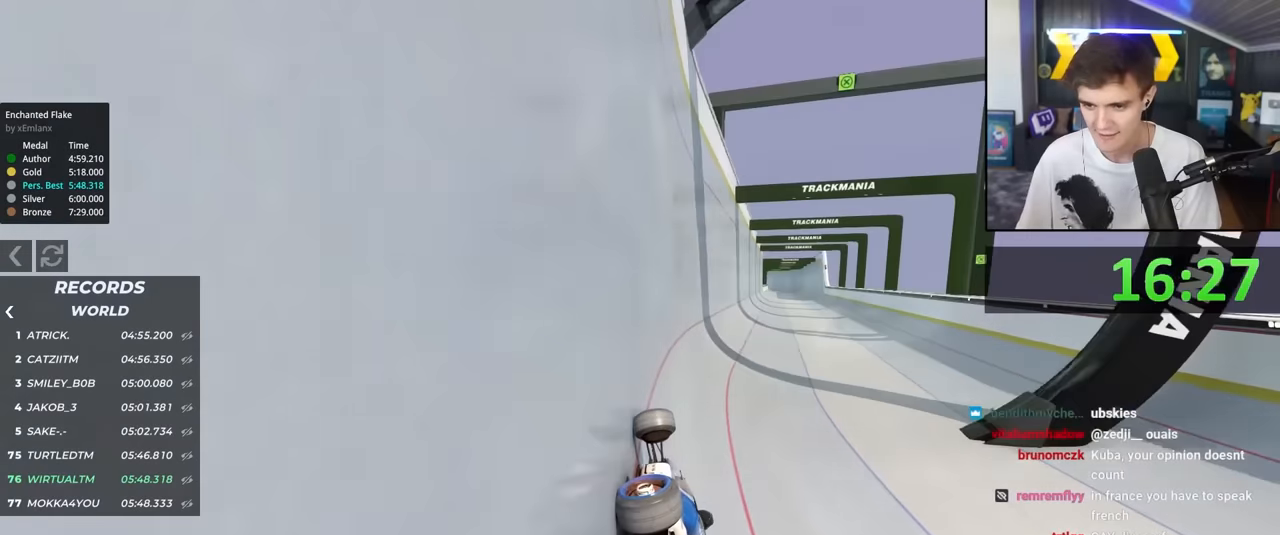
{"keys": ["up"], "events": [[183, "right", "up"]]}
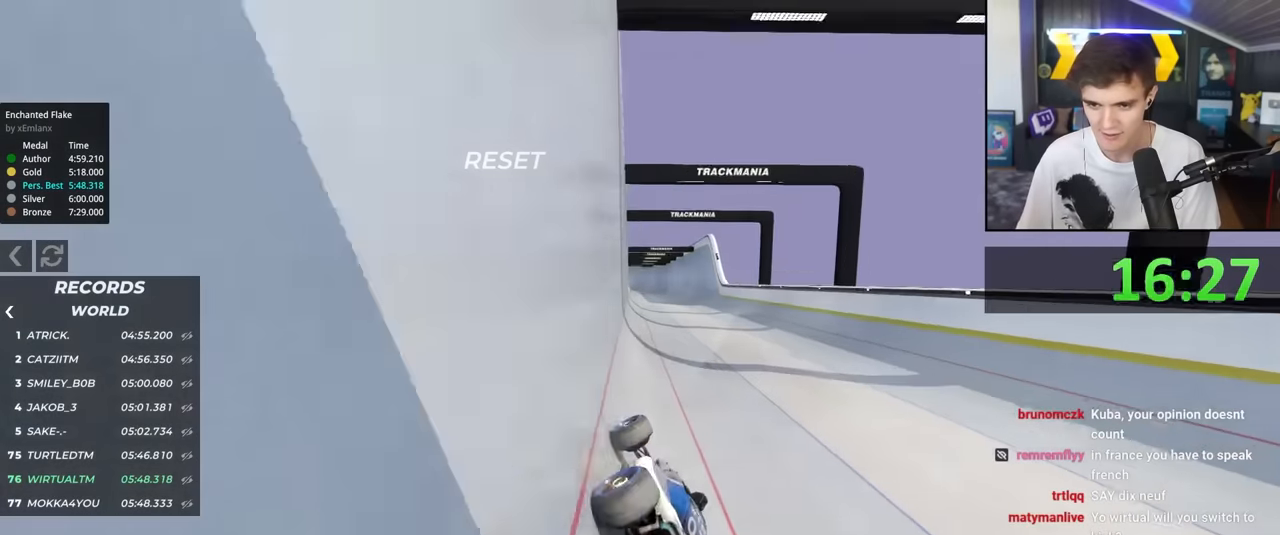
{"keys": ["up"], "events": [[66, "right", "down"], [116, "right", "up"]]}
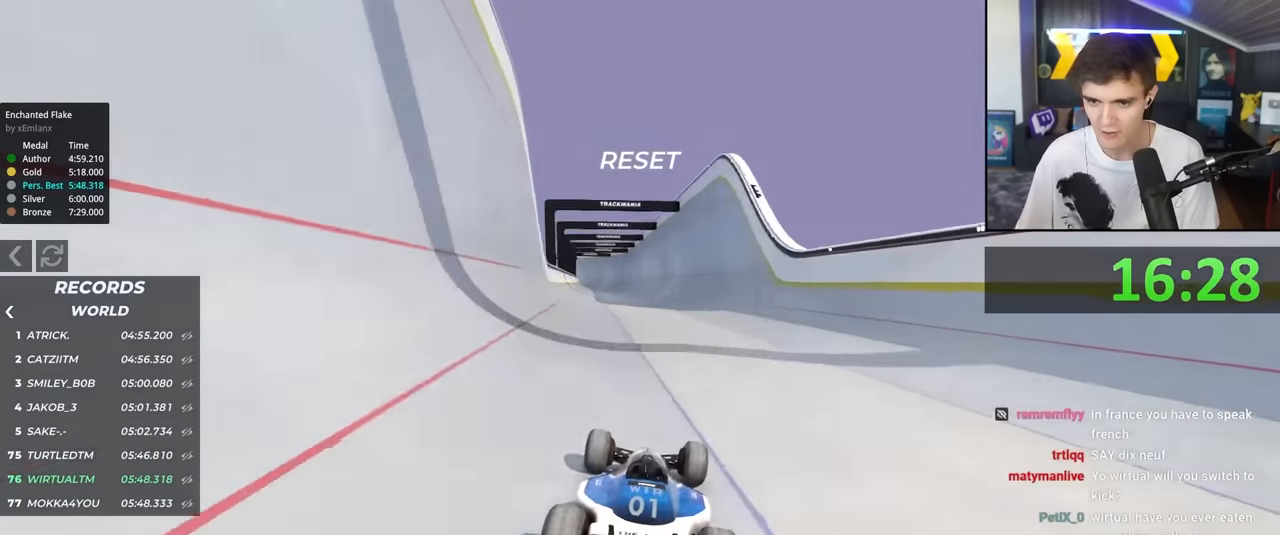
{"keys": ["right", "up"], "events": [[116, "left", "down"], [183, "left", "up"], [316, "right", "down"], [366, "right", "up"], [500, "right", "down"]]}
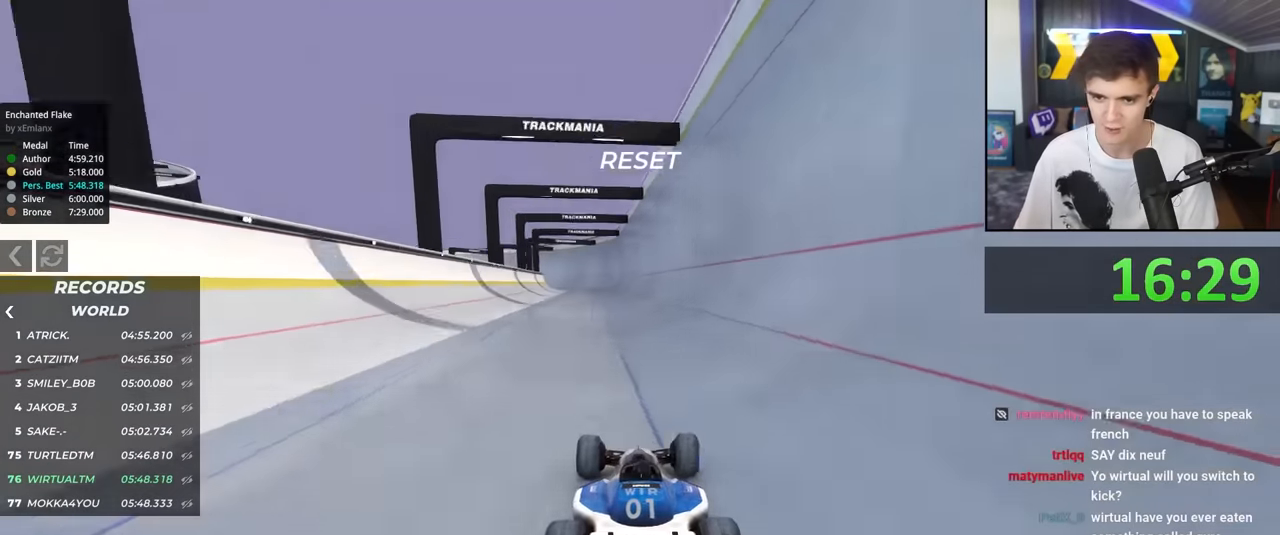
{"keys": ["up"], "events": [[100, "right", "up"], [233, "left", "down"], [283, "left", "up"]]}